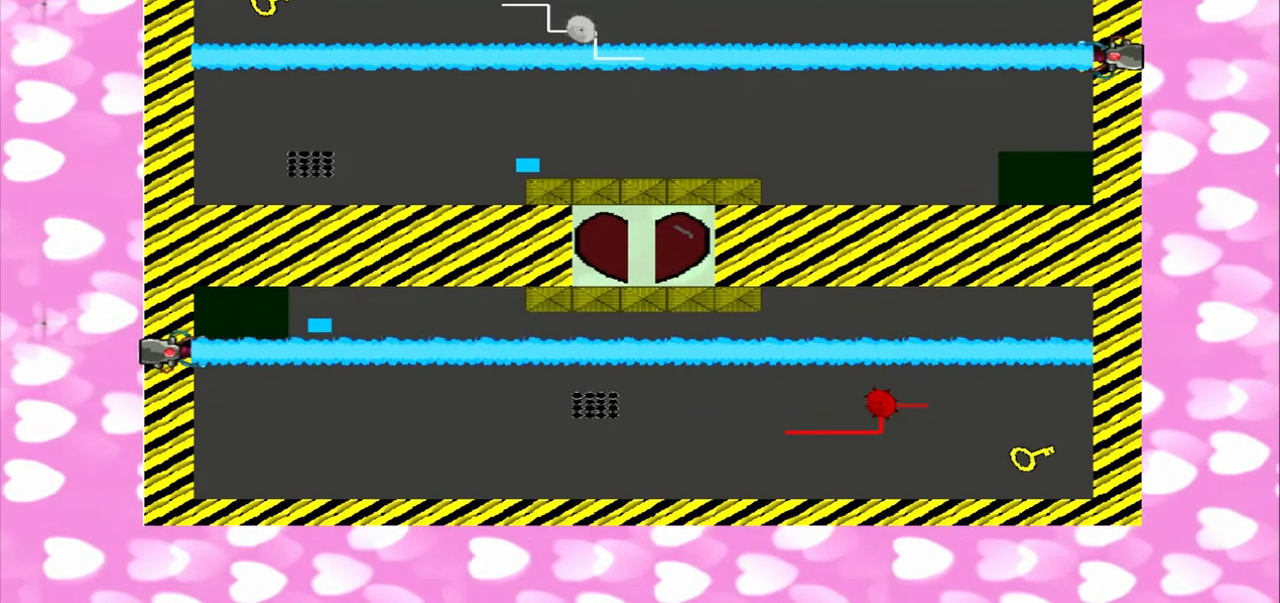
Gameplay with a controller (PlayStation layout); each line is a JSON object with the inputs held at the frame after it. "button_events" lists button changes between this image and that frame as [ms after this image, input, new state], when the widget could be followed in between (sticks are given only as held states). Not read: CROSS DPAD_UP L2 L3 R2 R3.
{"buttons": [], "left_stick": "left", "right_stick": "right", "button_events": []}
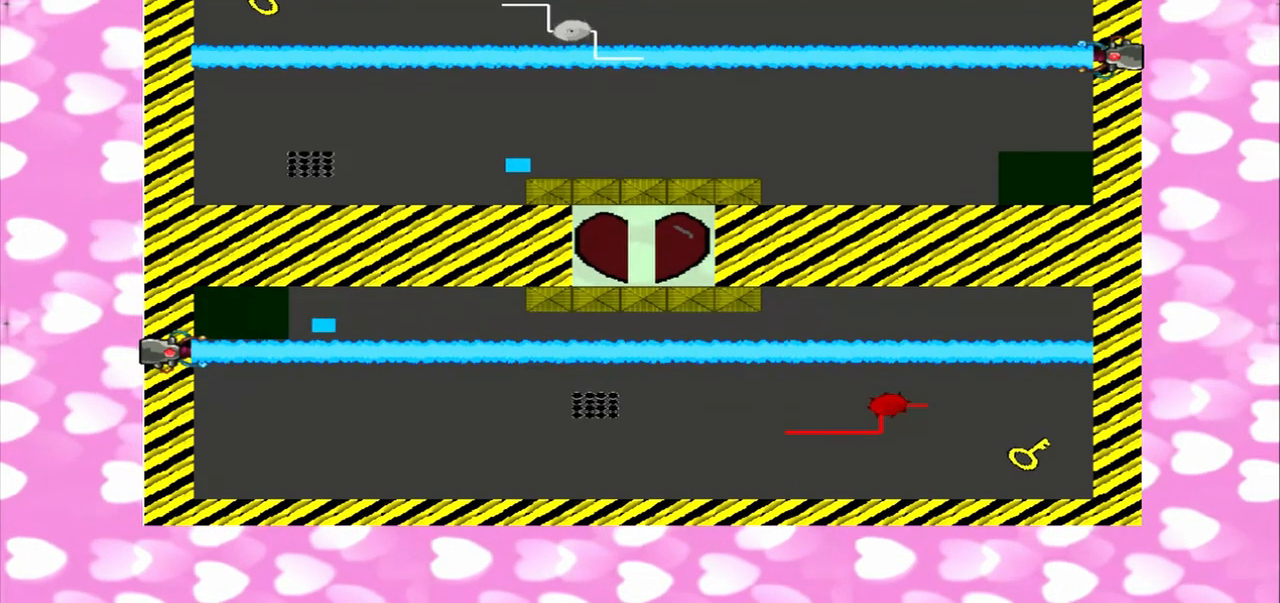
{"buttons": [], "left_stick": "right", "right_stick": "right", "button_events": []}
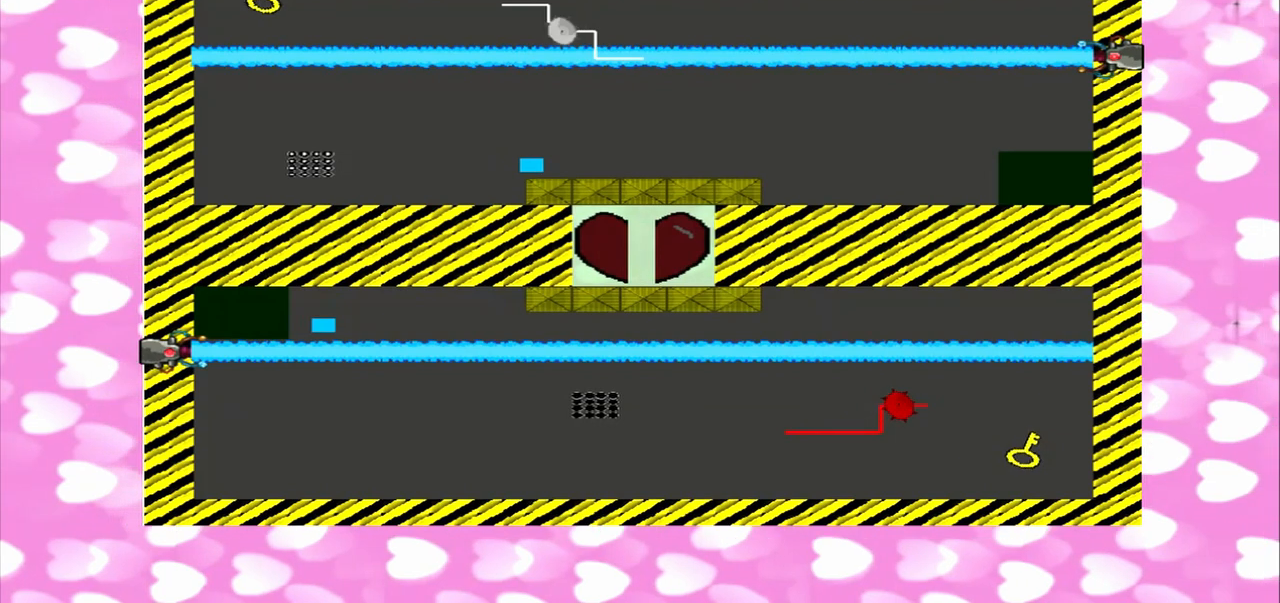
{"buttons": [], "left_stick": "left", "right_stick": "right", "button_events": []}
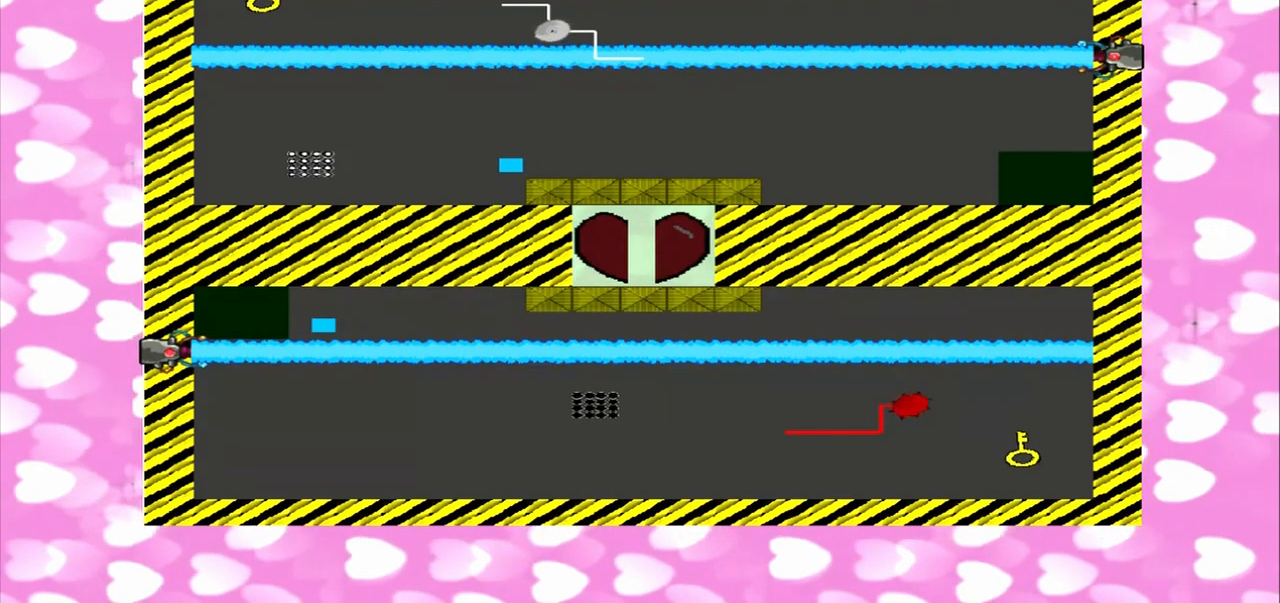
{"buttons": [], "left_stick": "left", "right_stick": "right"}
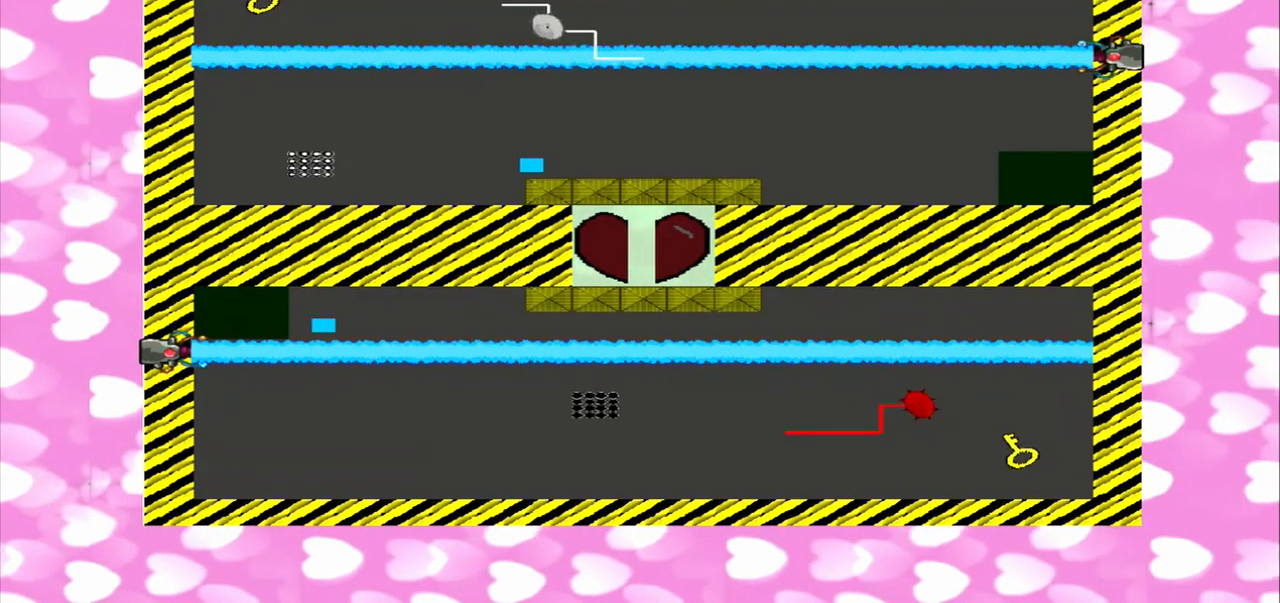
{"buttons": [], "left_stick": "right", "right_stick": "right", "button_events": []}
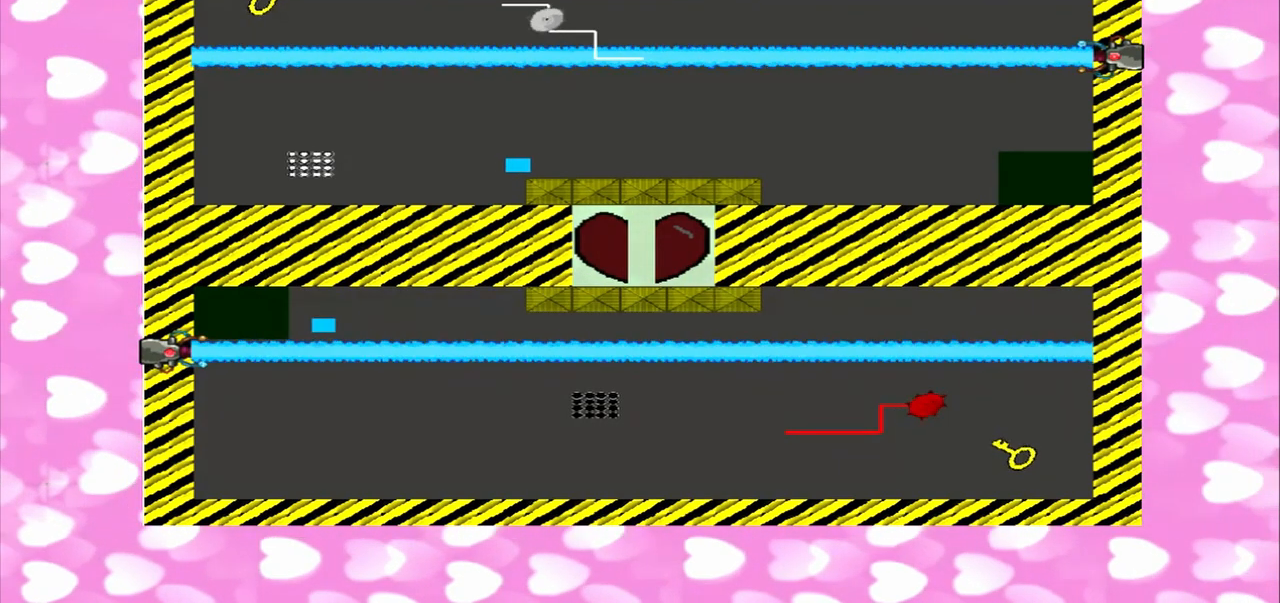
{"buttons": [], "left_stick": "left", "right_stick": "left", "button_events": []}
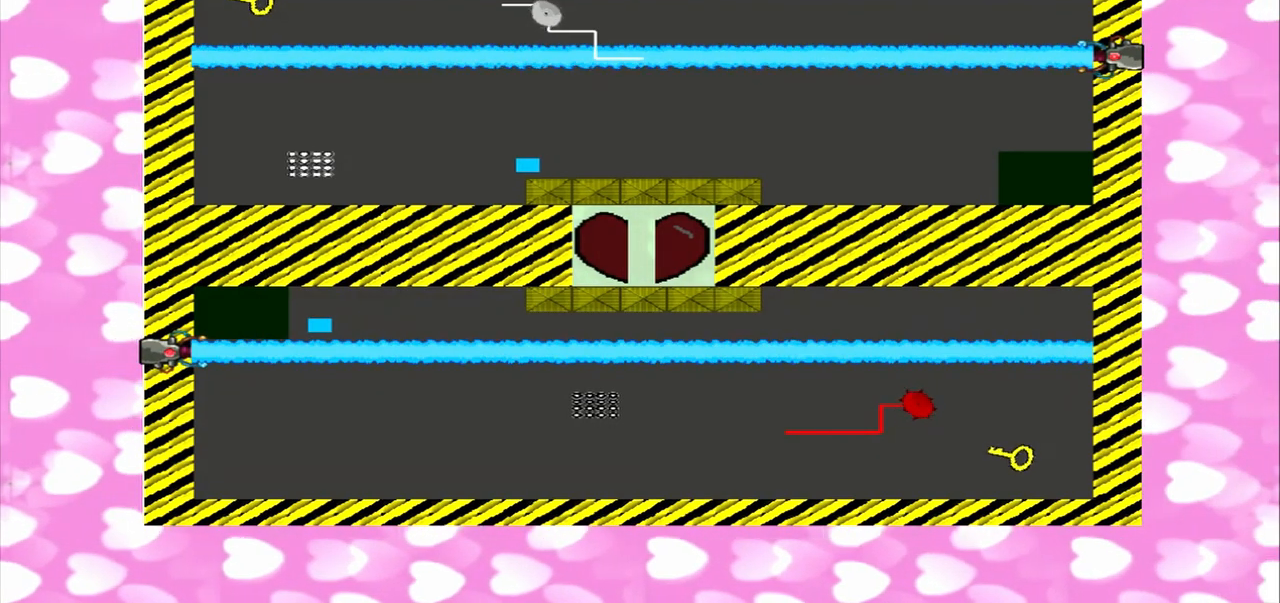
{"buttons": [], "left_stick": "left", "right_stick": "right"}
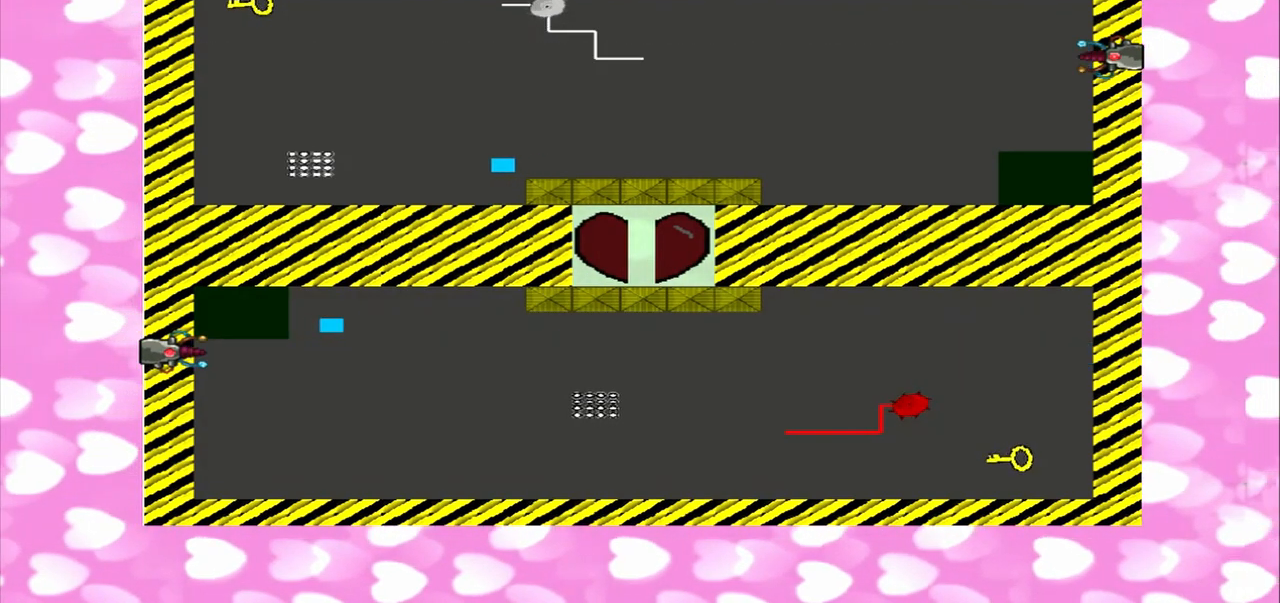
{"buttons": [], "left_stick": "left", "right_stick": "right", "button_events": []}
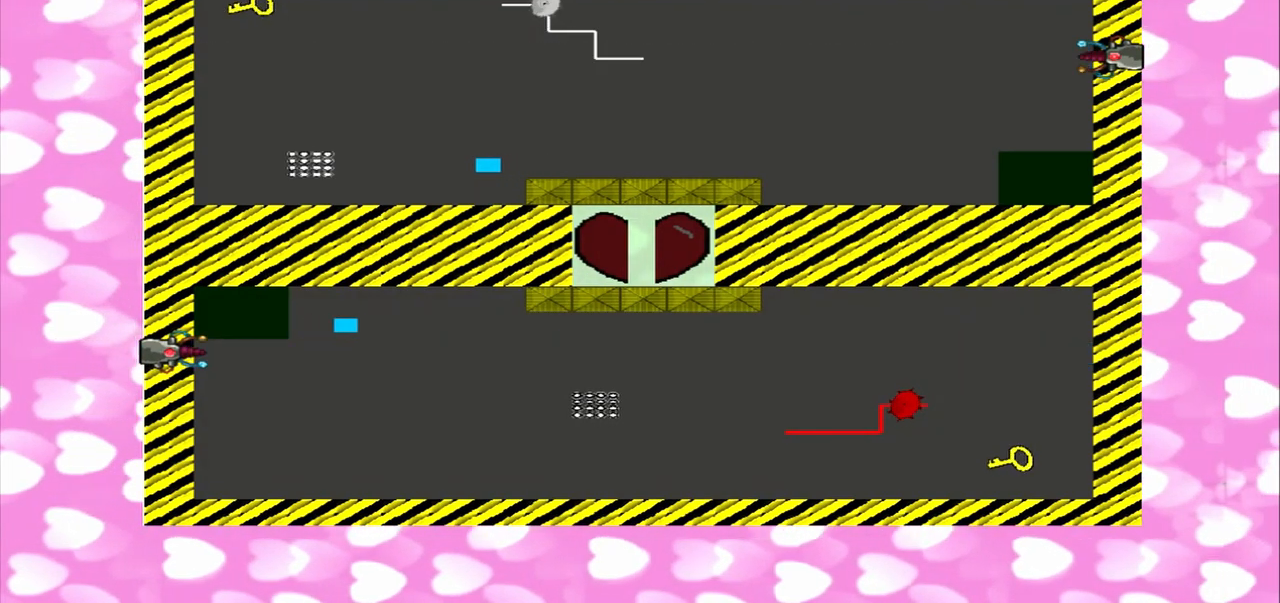
{"buttons": [], "left_stick": "left", "right_stick": "down", "button_events": []}
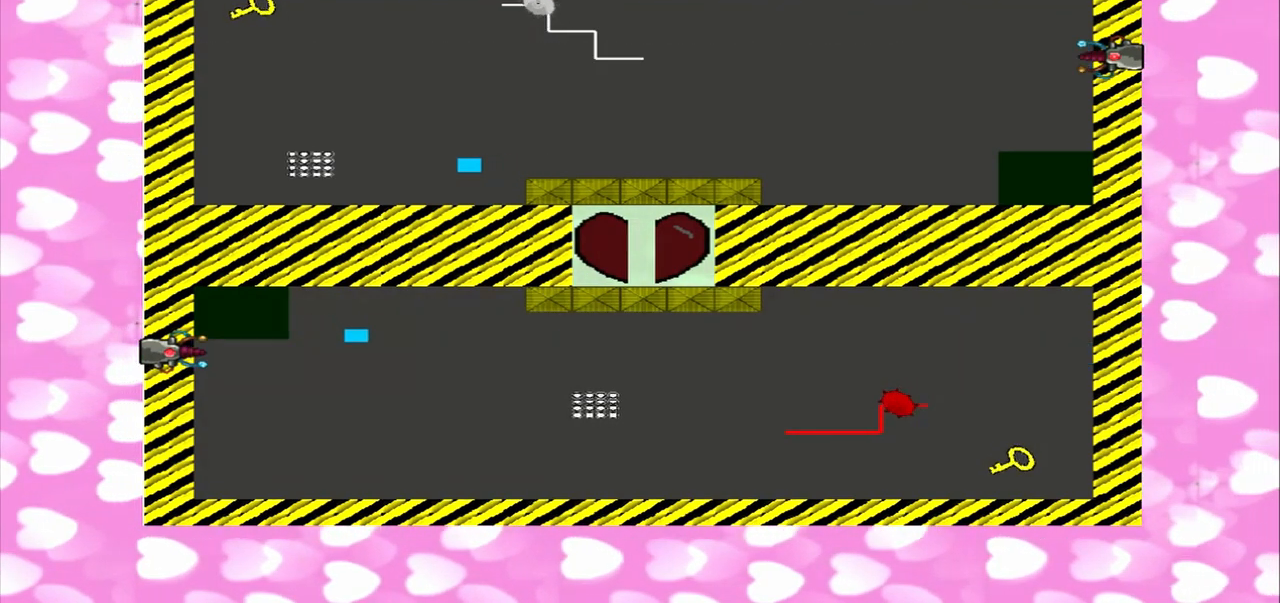
{"buttons": [], "left_stick": "left", "right_stick": "down", "button_events": []}
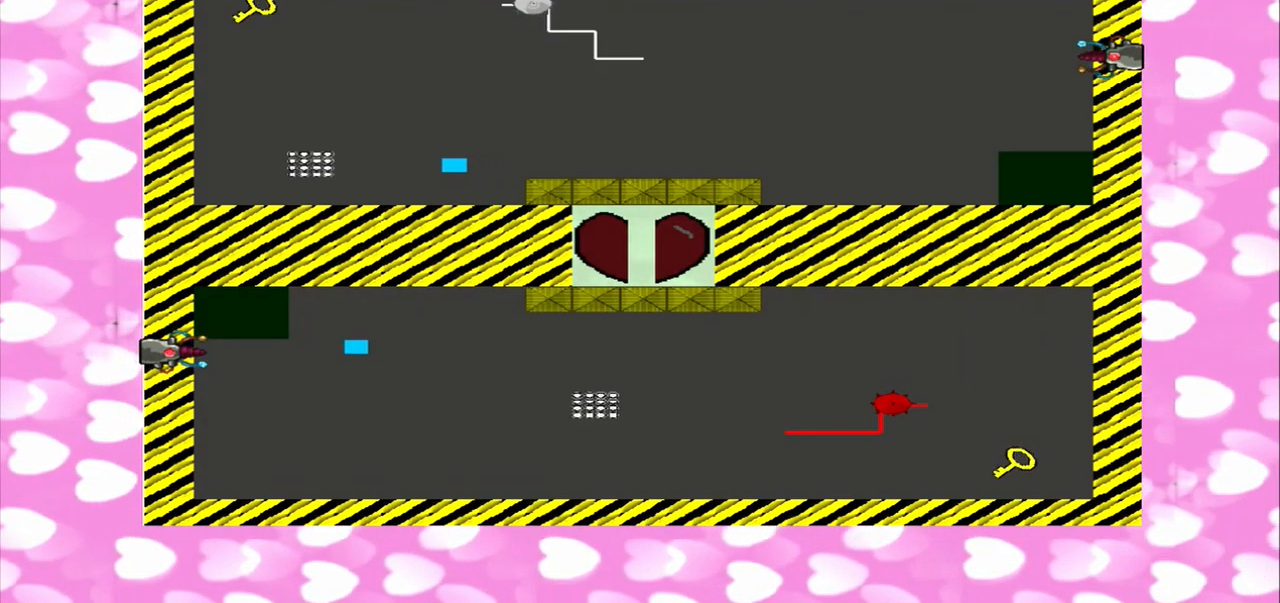
{"buttons": [], "left_stick": "left", "right_stick": "down", "button_events": []}